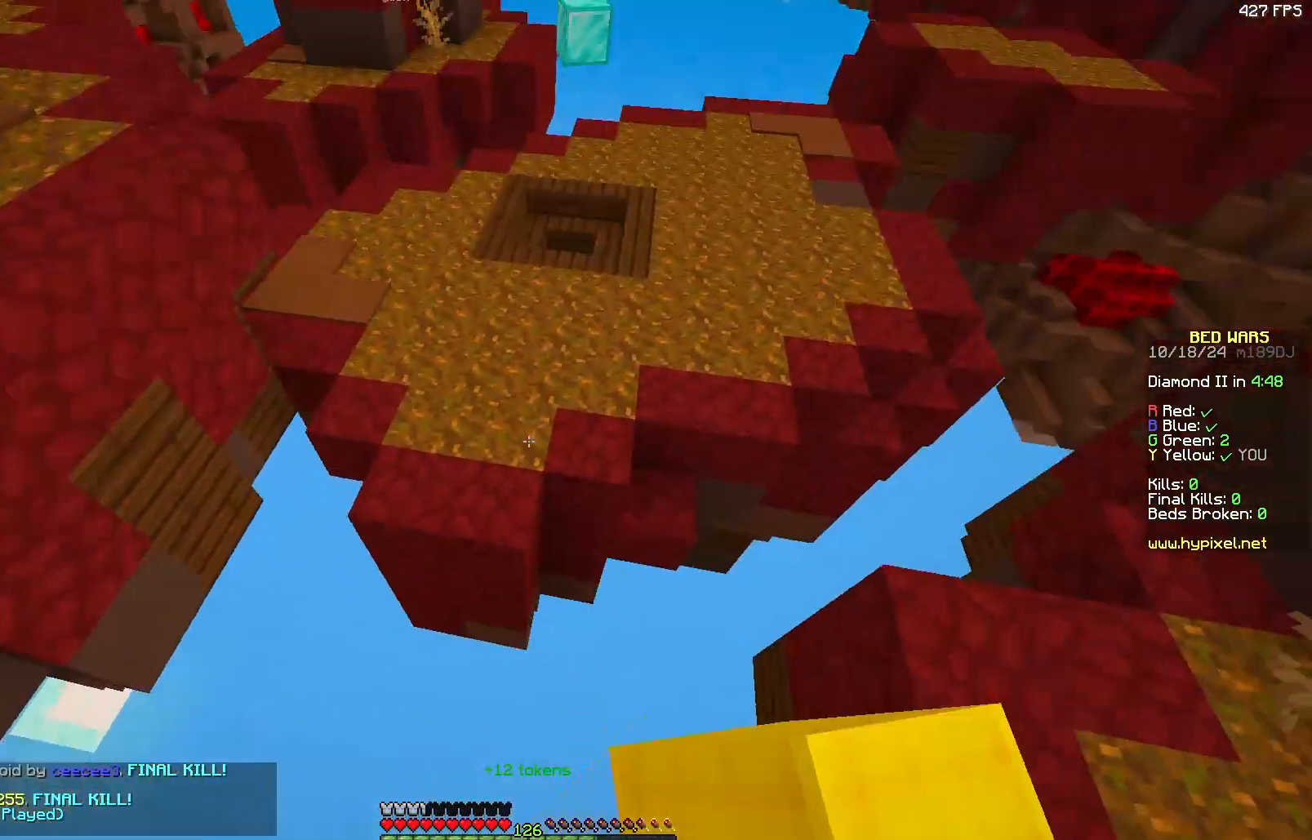
Gameplay with keyboard and mouse; each line is a JSON object with the keys and mouse buttons held at the frame after it. "events" lists presses ("down") and releases ("up") of "a", "d", "s", "w", "mouse_left" and "mouse_right" between this image and that frame as [ms after this image, input, new state], when the widget could be followed in between. "mouse_left", "mouse_right" = the "left", "right" buttons of the "mouse" list. No other keys are recorded. Fast repeated clicks can show as one long hold. Mouse movement is not recorded.
{"keys": ["w"], "mouse": [], "events": [[333, "mouse_right", "down"], [433, "mouse_right", "up"]]}
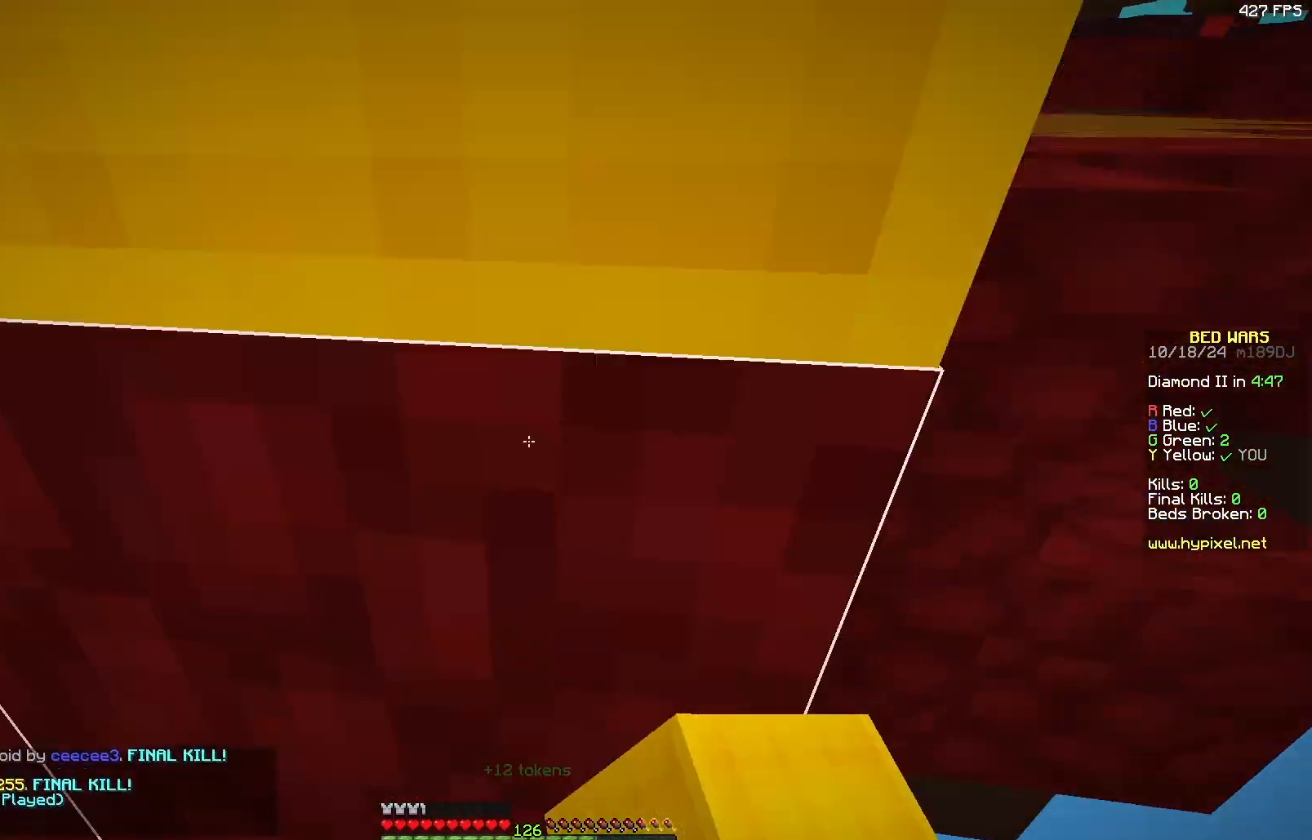
{"keys": [], "mouse": [], "events": [[300, "w", "up"]]}
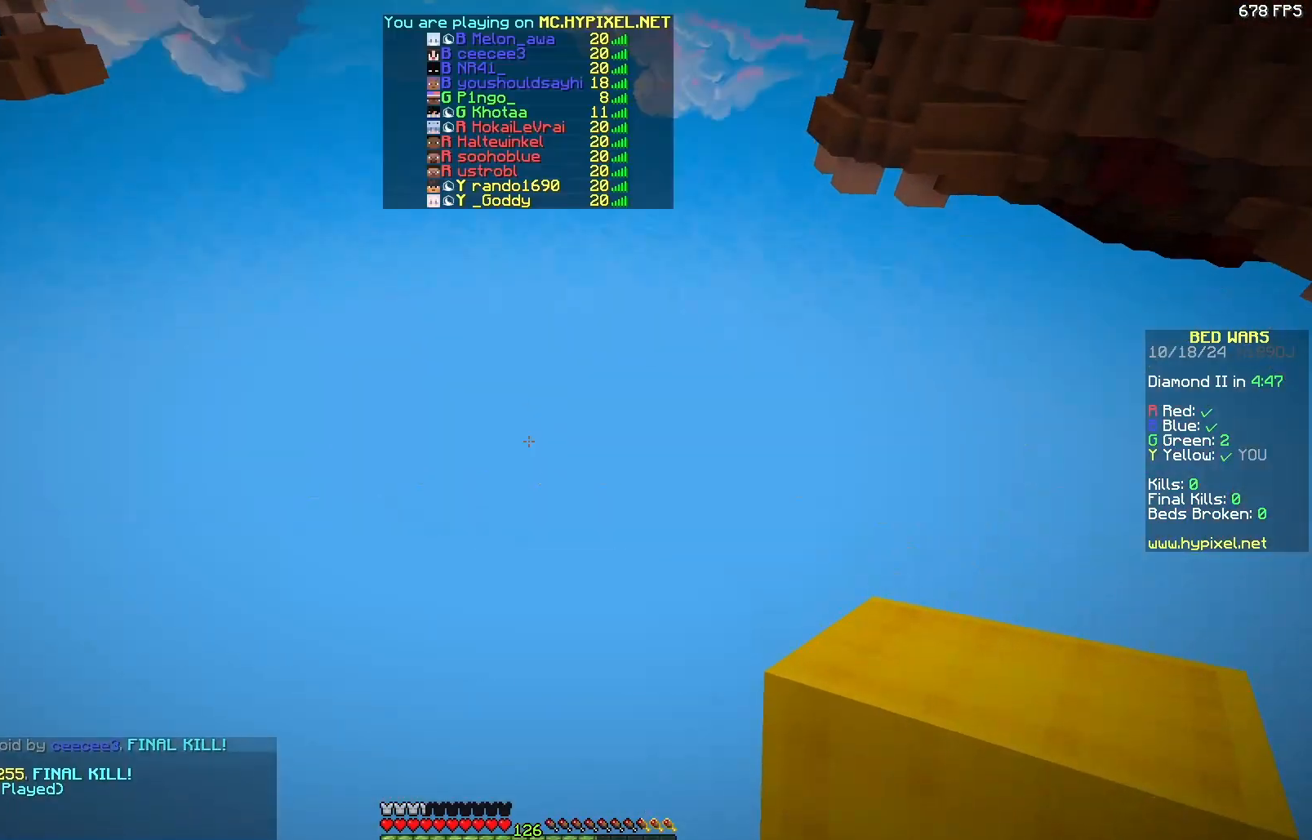
{"keys": [], "mouse": [], "events": []}
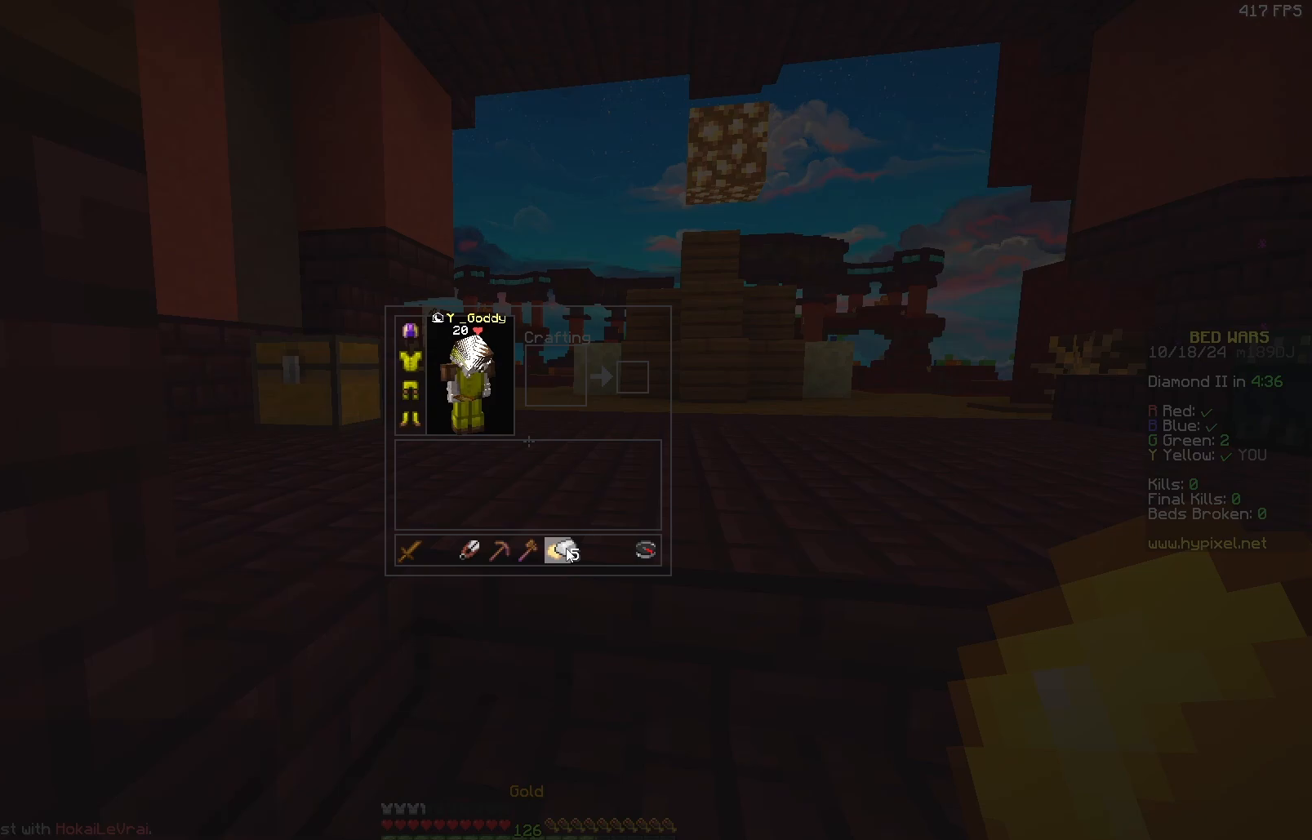
{"keys": [], "mouse": [], "events": []}
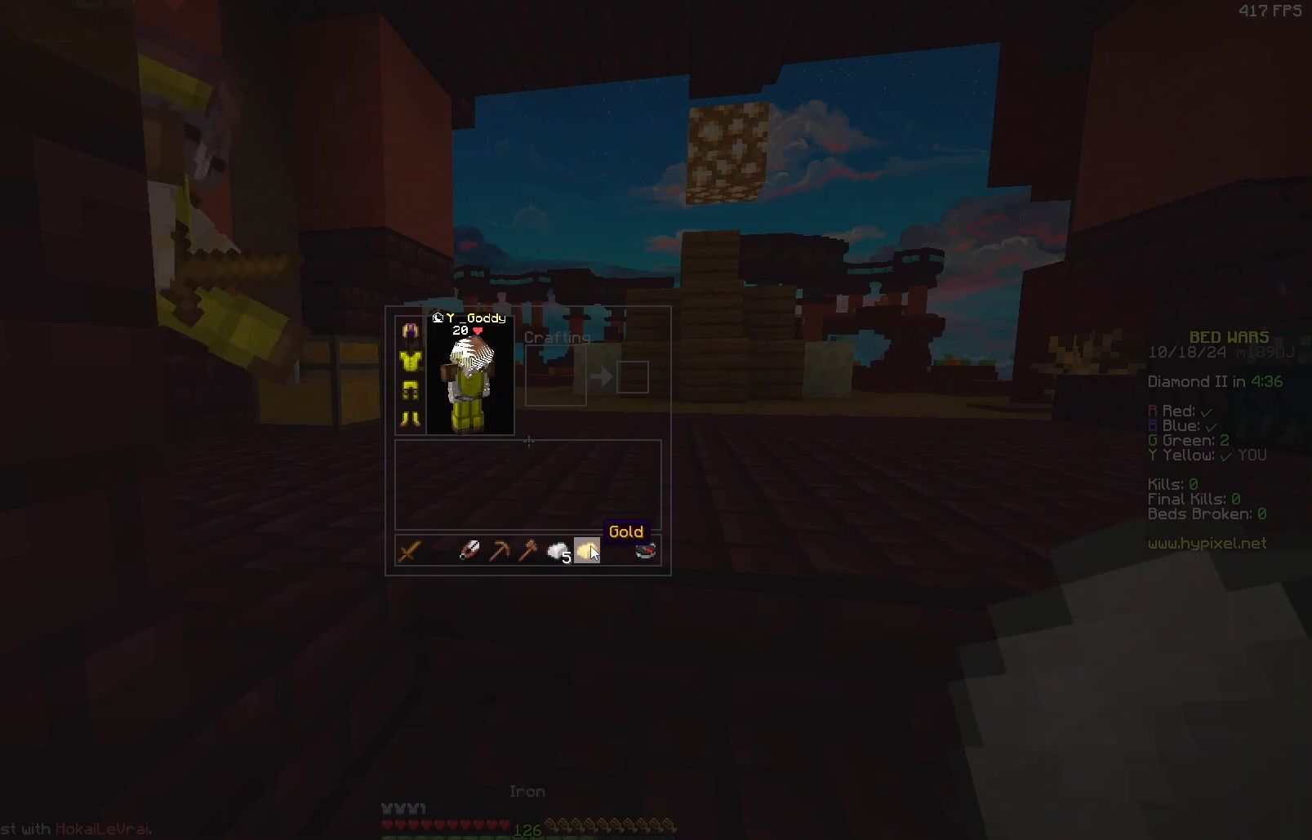
{"keys": [], "mouse": [], "events": []}
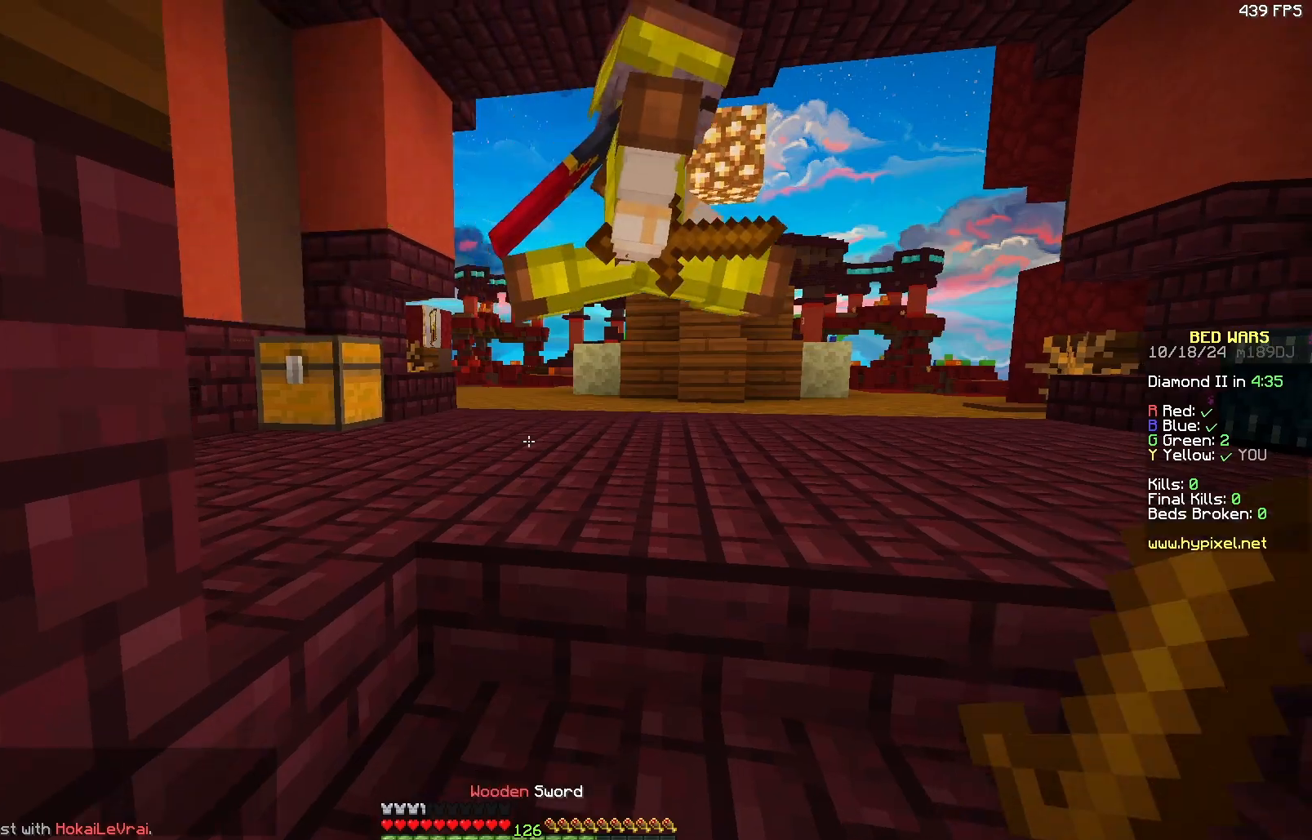
{"keys": [], "mouse": ["left"], "events": [[50, "s", "down"], [217, "s", "up"], [267, "w", "down"], [367, "mouse_left", "down"], [417, "mouse_left", "up"], [467, "mouse_left", "down"], [467, "w", "up"]]}
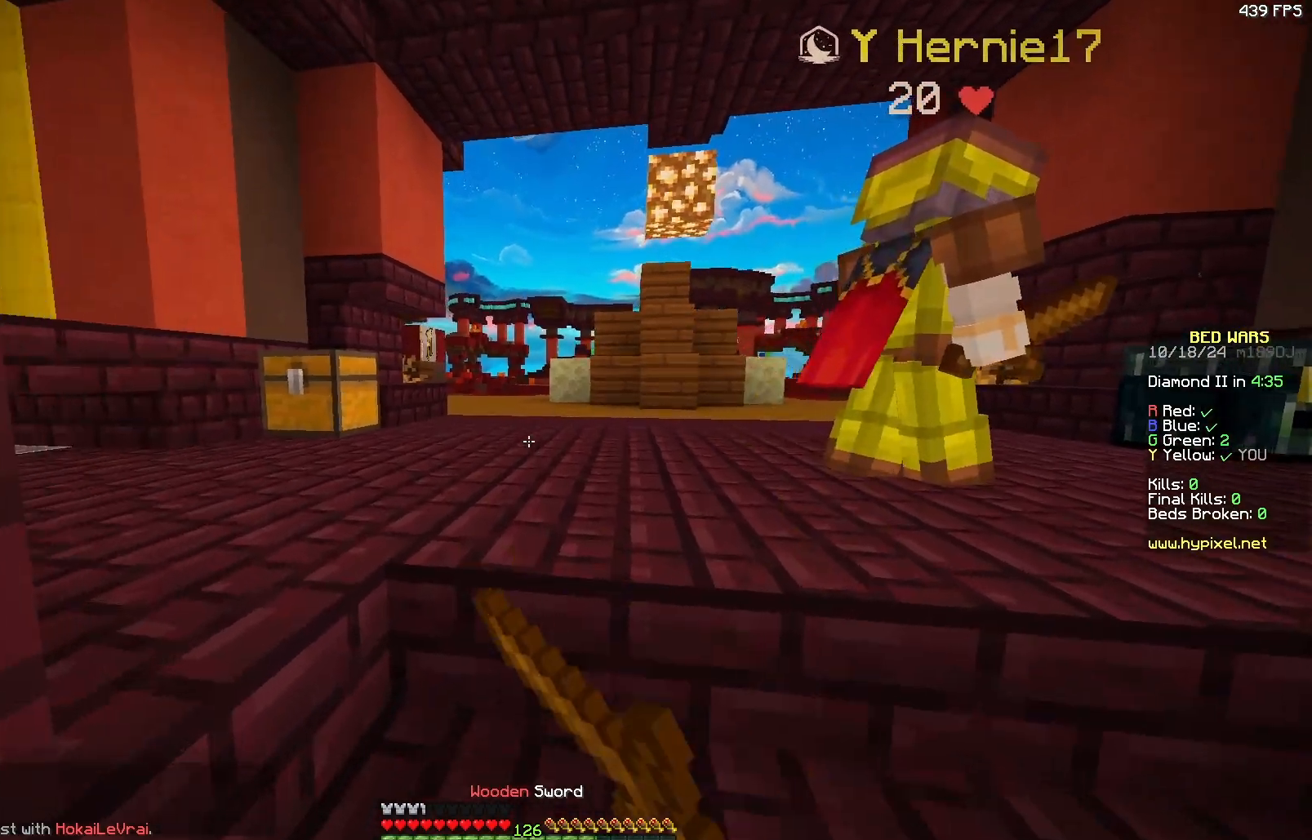
{"keys": [], "mouse": ["left"], "events": [[17, "mouse_left", "up"], [67, "mouse_left", "down"], [67, "s", "down"], [117, "mouse_left", "up"], [167, "mouse_left", "down"], [217, "mouse_left", "up"], [267, "mouse_left", "down"], [317, "s", "up"], [333, "d", "down"], [333, "mouse_left", "up"], [383, "mouse_left", "down"], [433, "d", "up"]]}
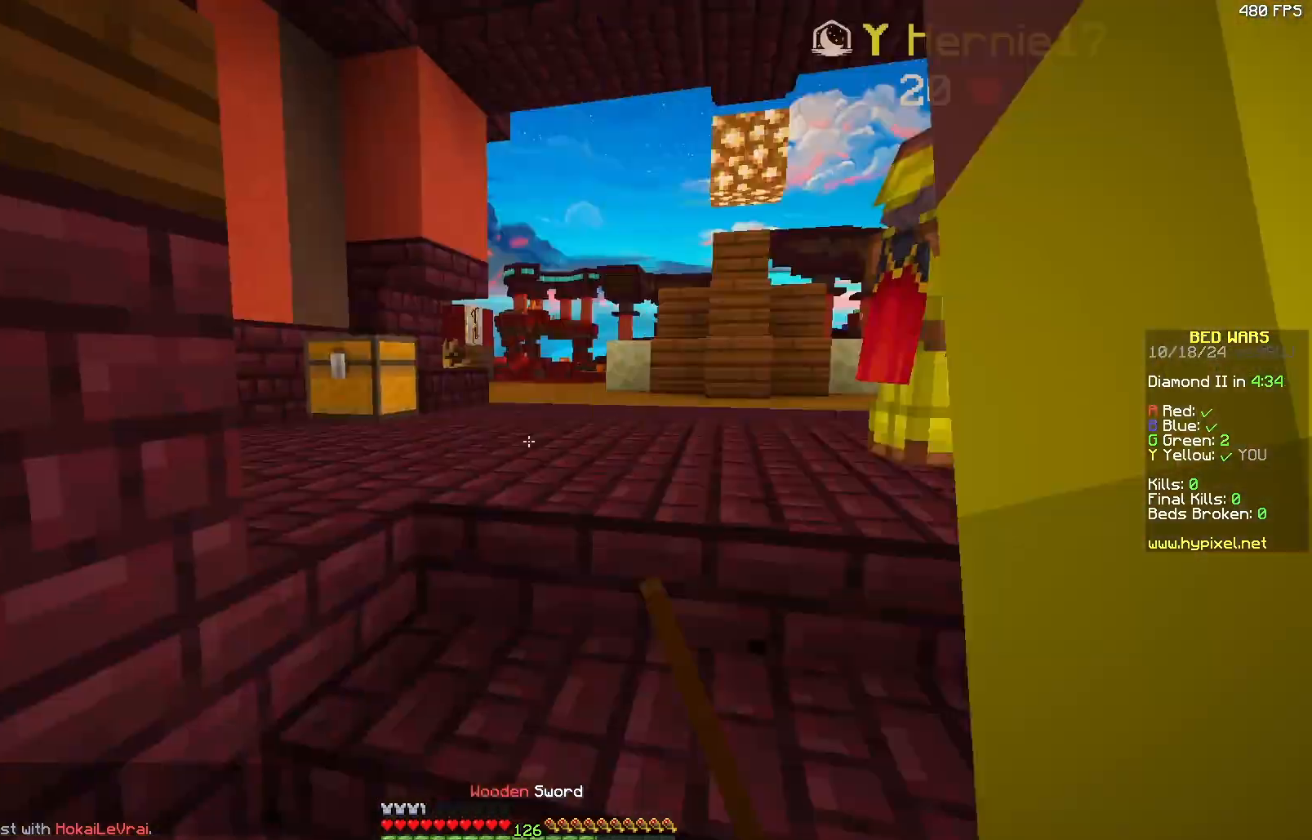
{"keys": [], "mouse": [], "events": [[33, "a", "down"], [183, "a", "up"], [183, "d", "down"], [183, "mouse_left", "up"], [233, "mouse_left", "down"], [300, "mouse_left", "up"], [350, "d", "up"], [350, "mouse_left", "down"], [400, "mouse_left", "up"], [450, "d", "down"], [450, "mouse_left", "down"], [500, "d", "up"], [500, "mouse_left", "up"]]}
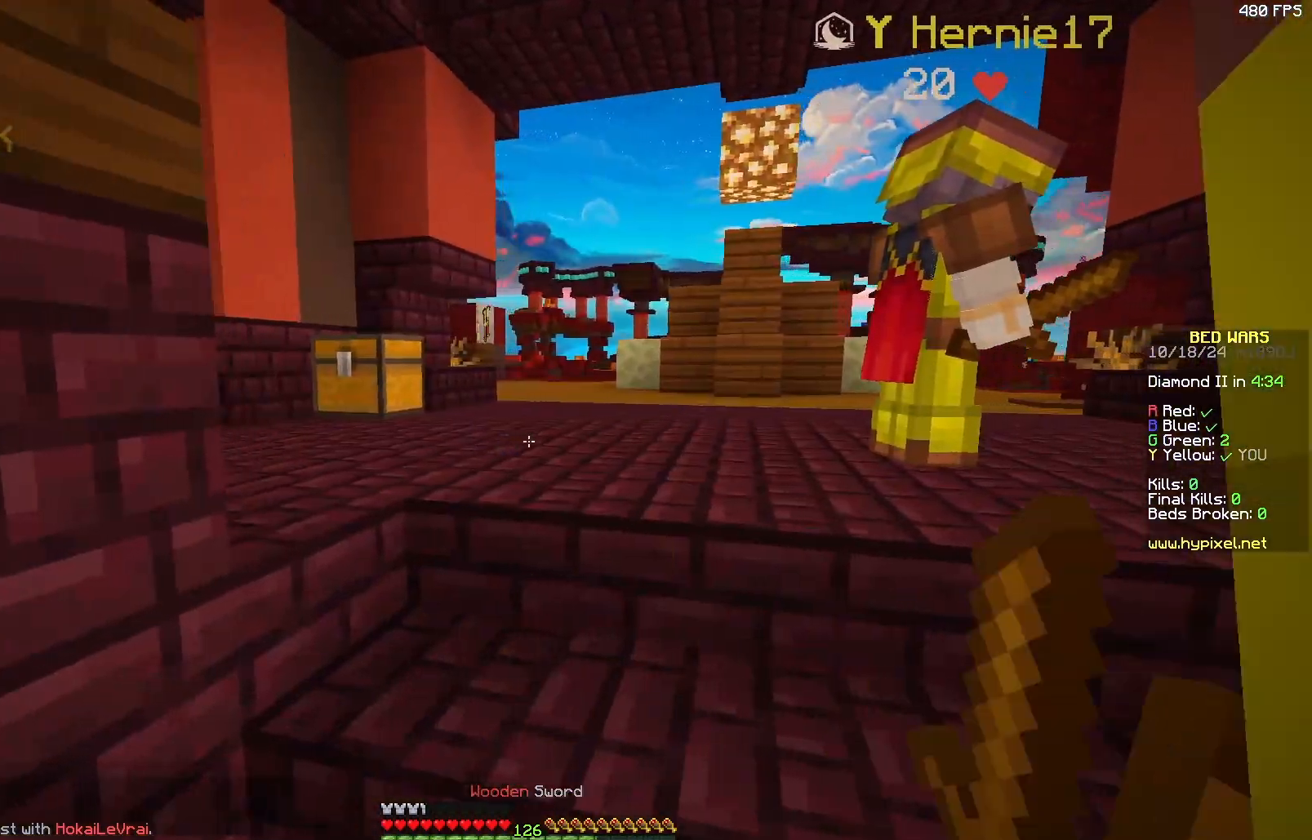
{"keys": ["a", "s"], "mouse": [], "events": [[17, "a", "down"], [17, "s", "down"], [233, "mouse_right", "down"], [283, "mouse_right", "up"]]}
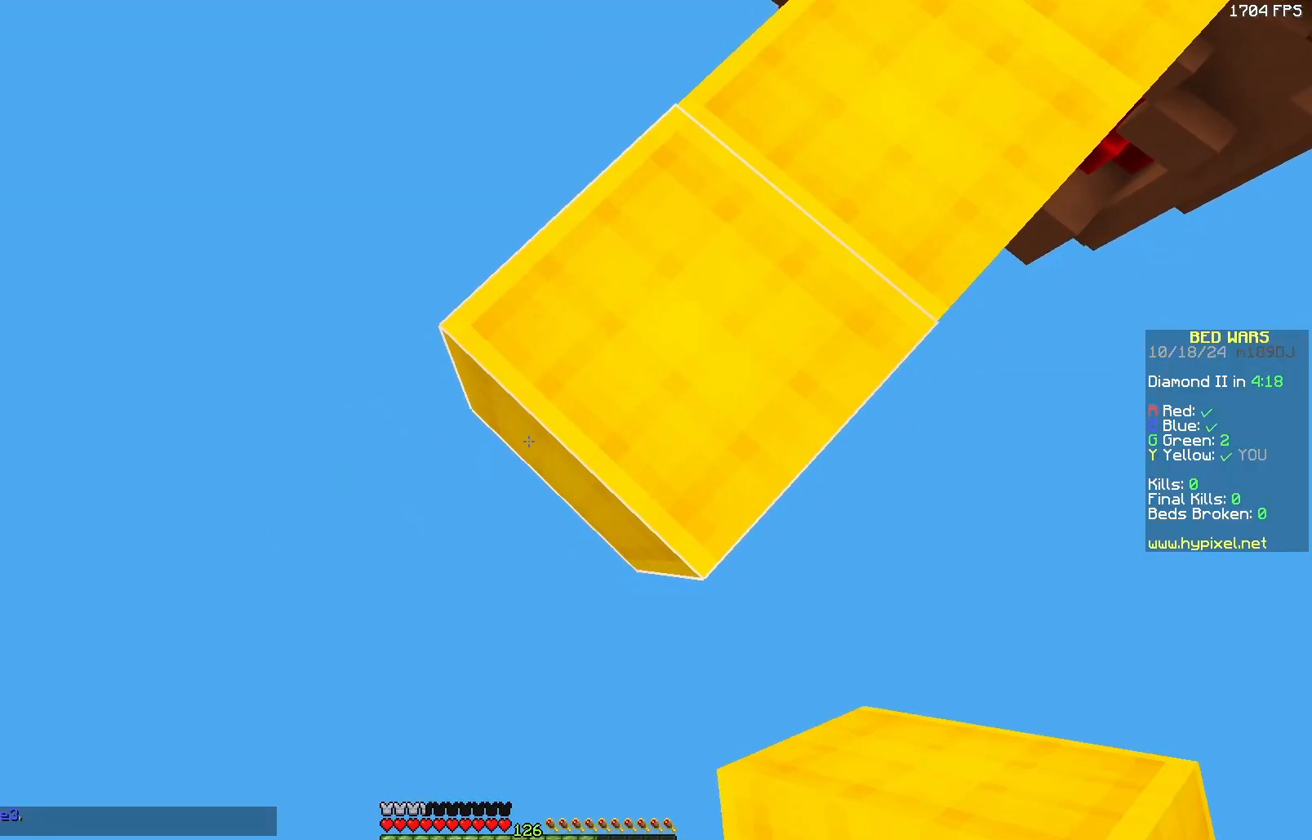
{"keys": ["a", "s"], "mouse": [], "events": [[33, "mouse_right", "down"], [150, "mouse_right", "up"], [450, "mouse_right", "down"], [500, "mouse_right", "up"]]}
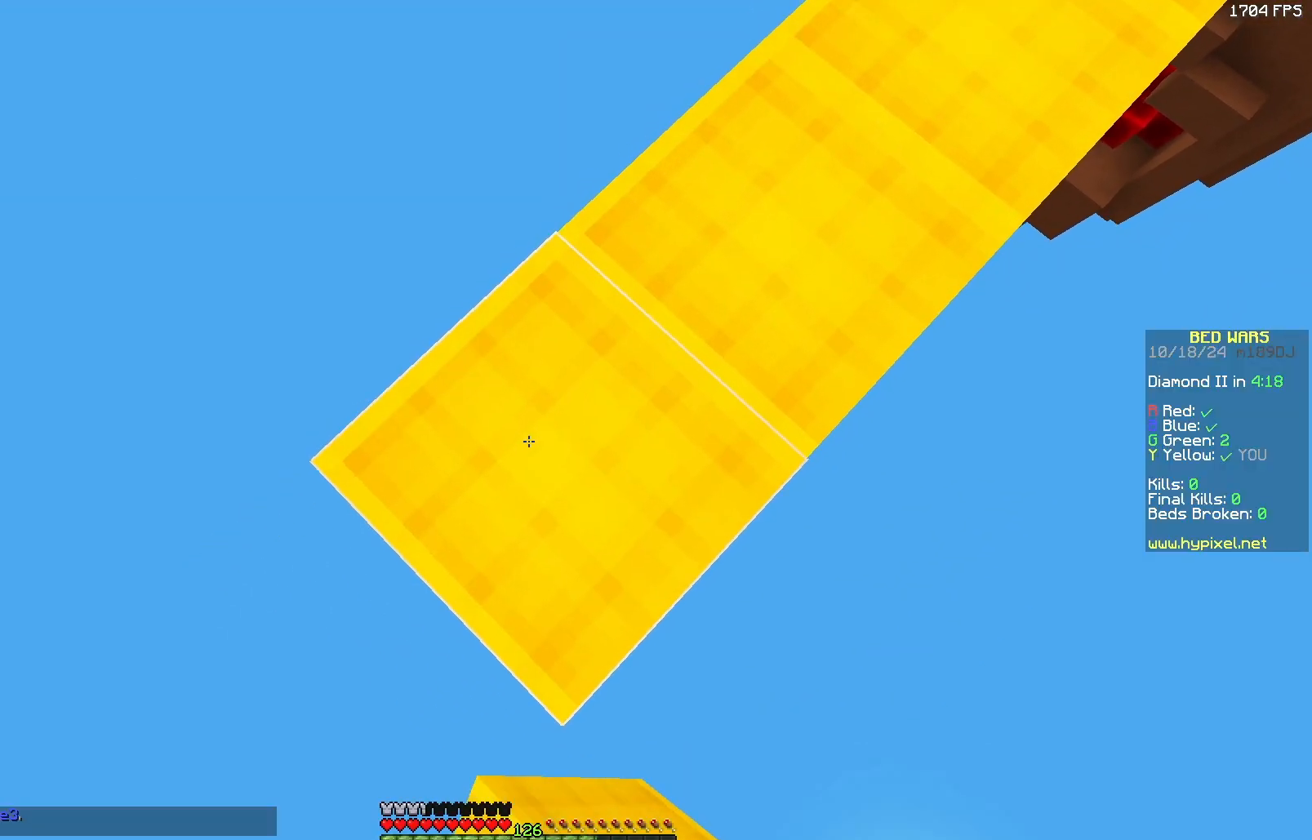
{"keys": ["a", "s"], "mouse": [], "events": [[250, "mouse_right", "down"], [317, "mouse_right", "up"], [417, "mouse_right", "down"], [467, "mouse_right", "up"]]}
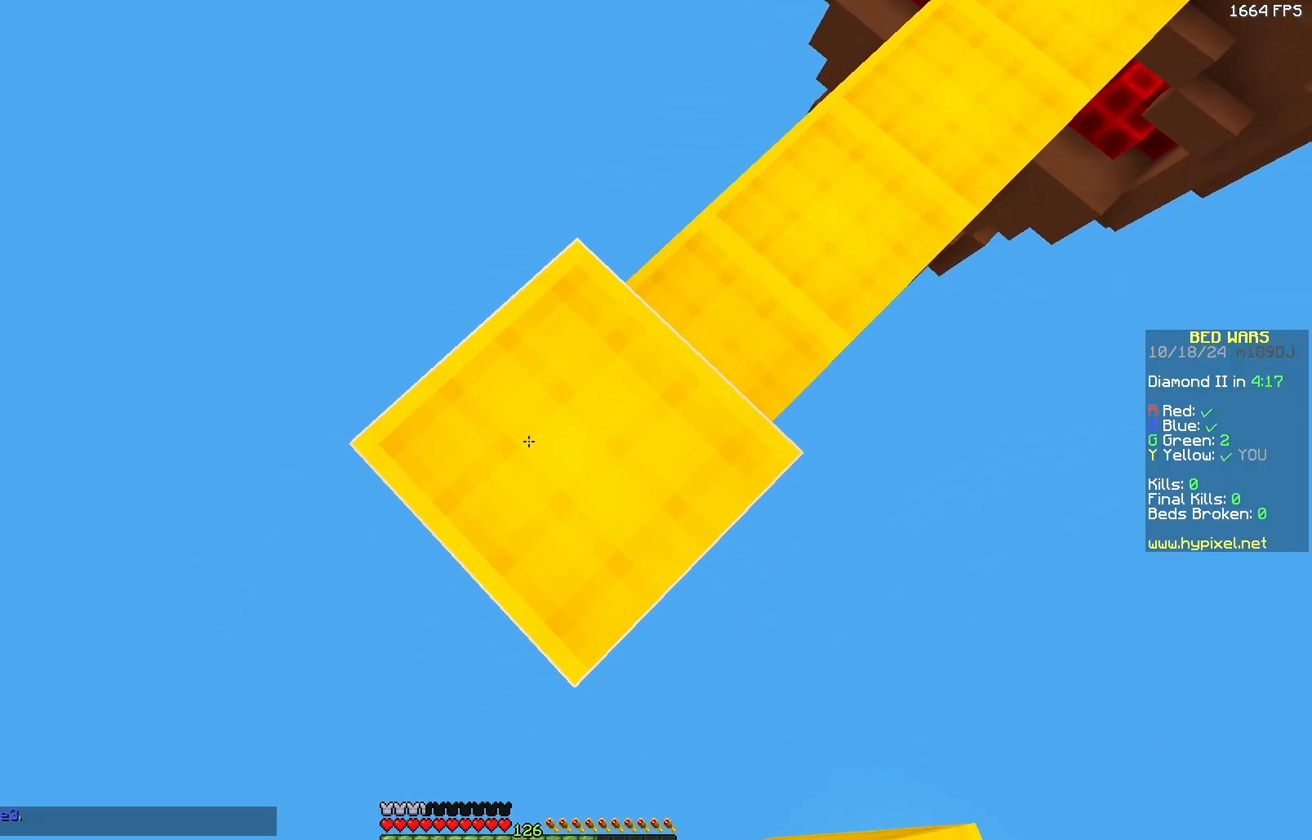
{"keys": ["a", "s"], "mouse": [], "events": [[267, "mouse_right", "down"], [317, "mouse_right", "up"]]}
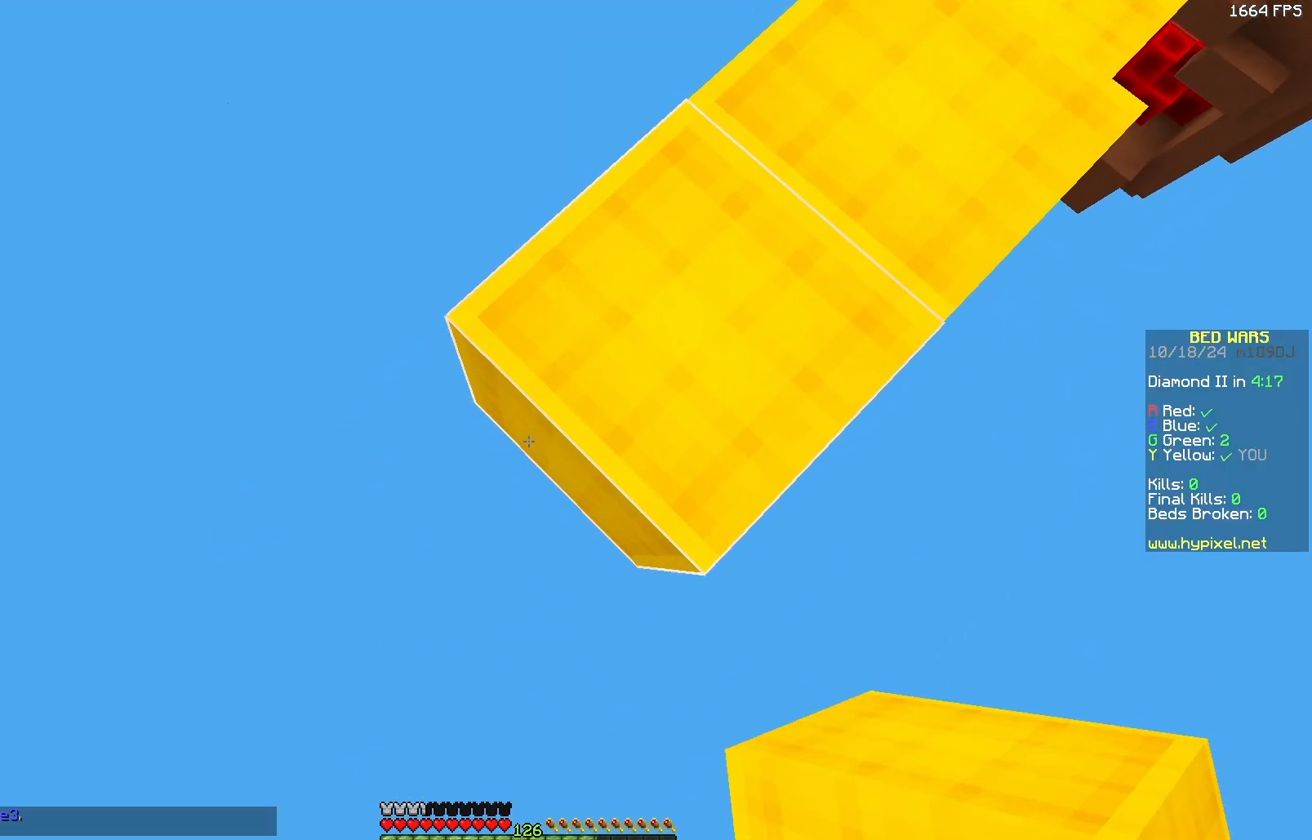
{"keys": ["a", "s"], "mouse": ["right"], "events": [[83, "mouse_right", "down"], [133, "mouse_right", "up"], [433, "mouse_right", "down"]]}
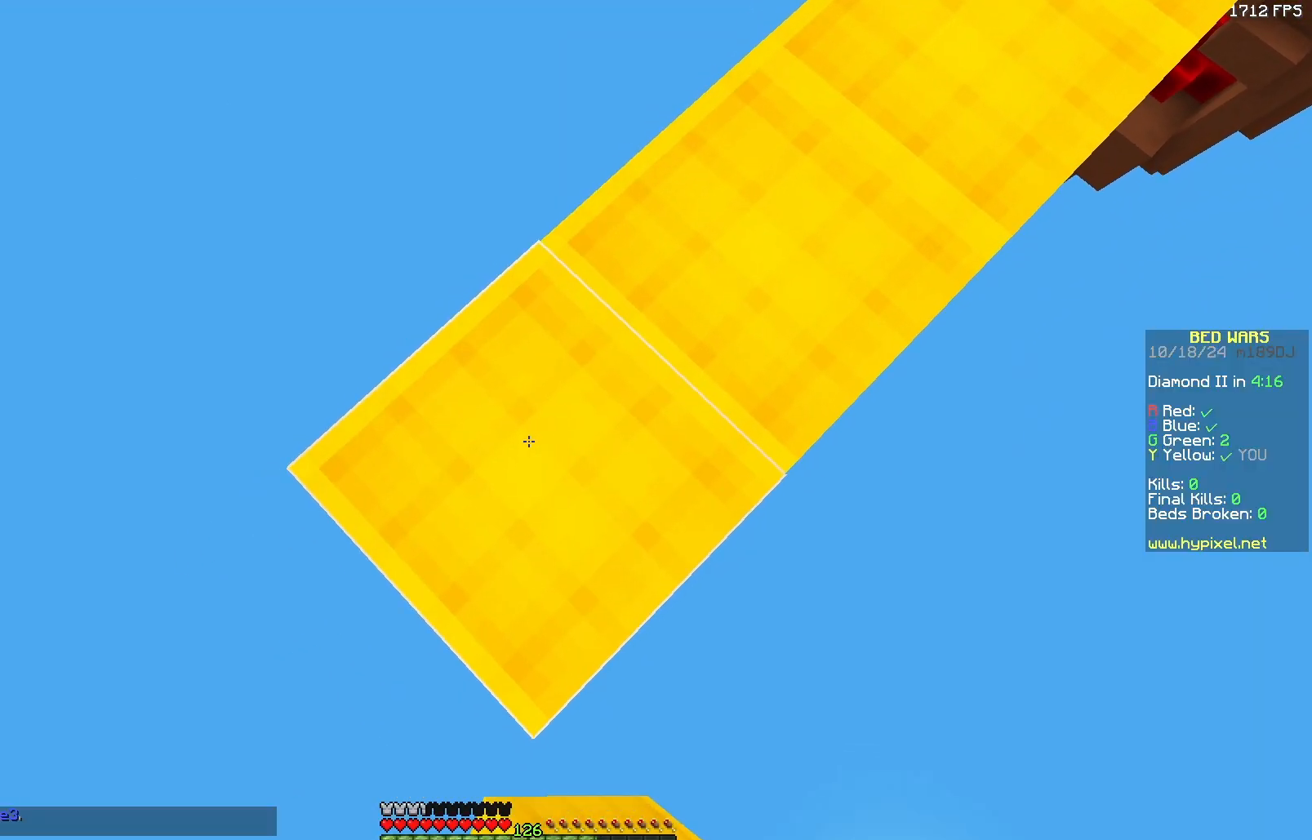
{"keys": ["a", "s"], "mouse": [], "events": [[33, "mouse_right", "up"], [283, "mouse_right", "down"], [333, "mouse_right", "up"]]}
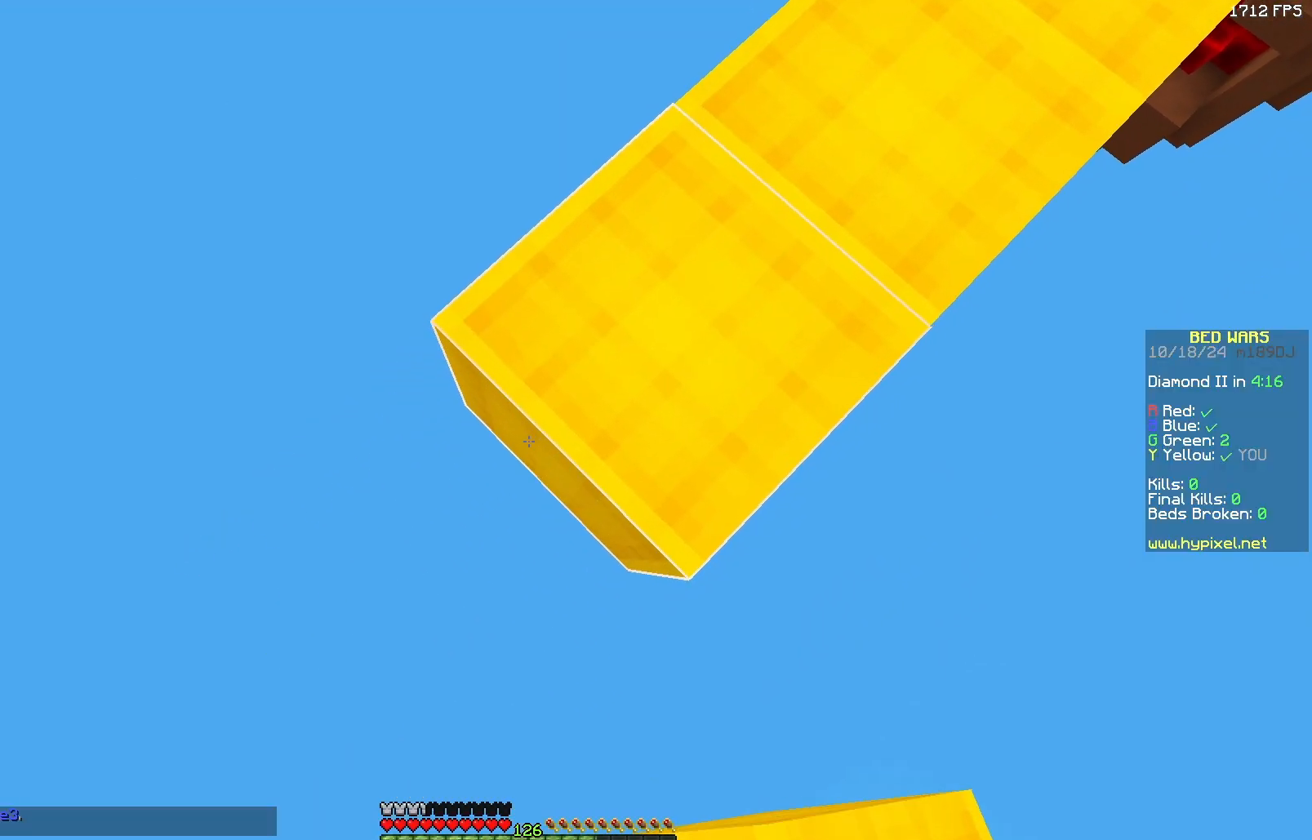
{"keys": ["a", "s"], "mouse": ["right"], "events": [[100, "mouse_right", "down"], [200, "mouse_right", "up"], [450, "mouse_right", "down"]]}
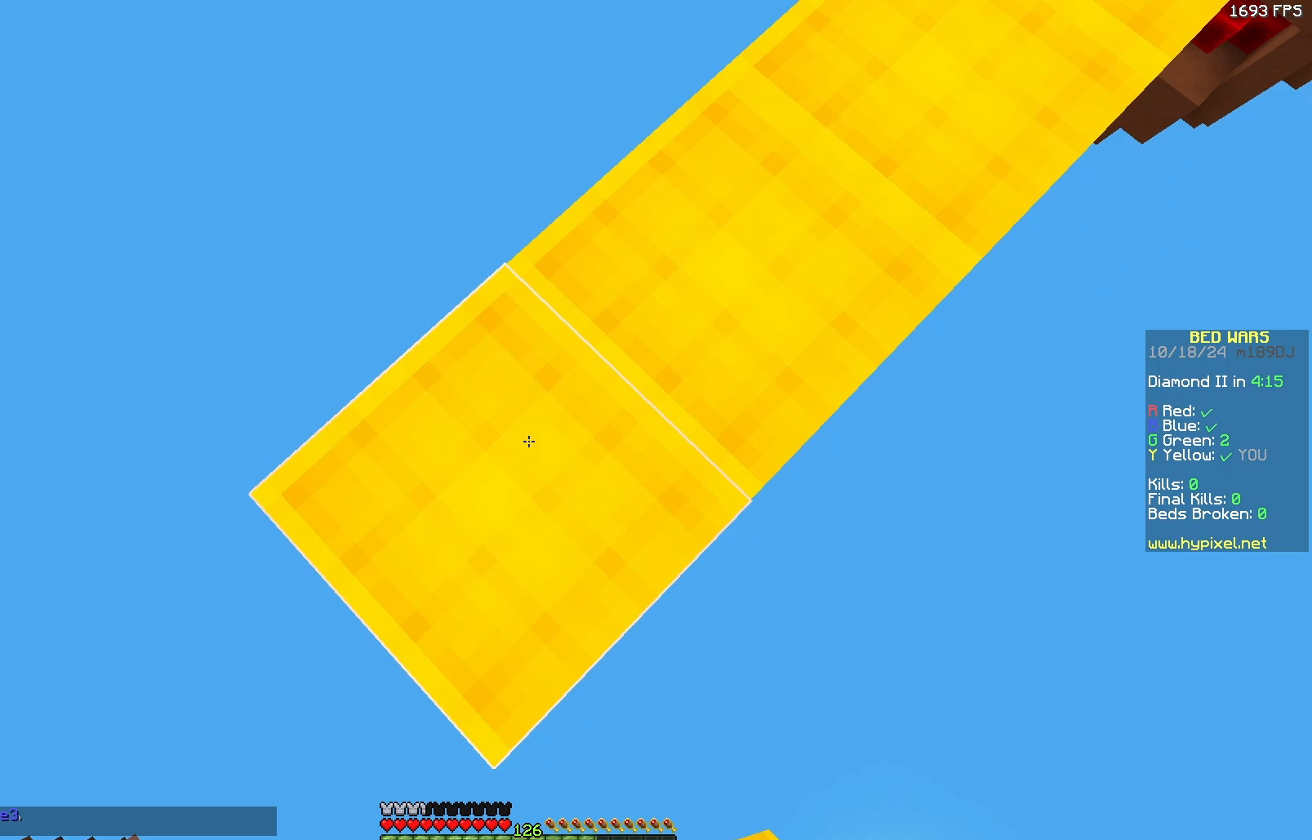
{"keys": ["a", "s"], "mouse": [], "events": [[50, "mouse_right", "up"], [267, "mouse_right", "down"], [367, "mouse_right", "up"]]}
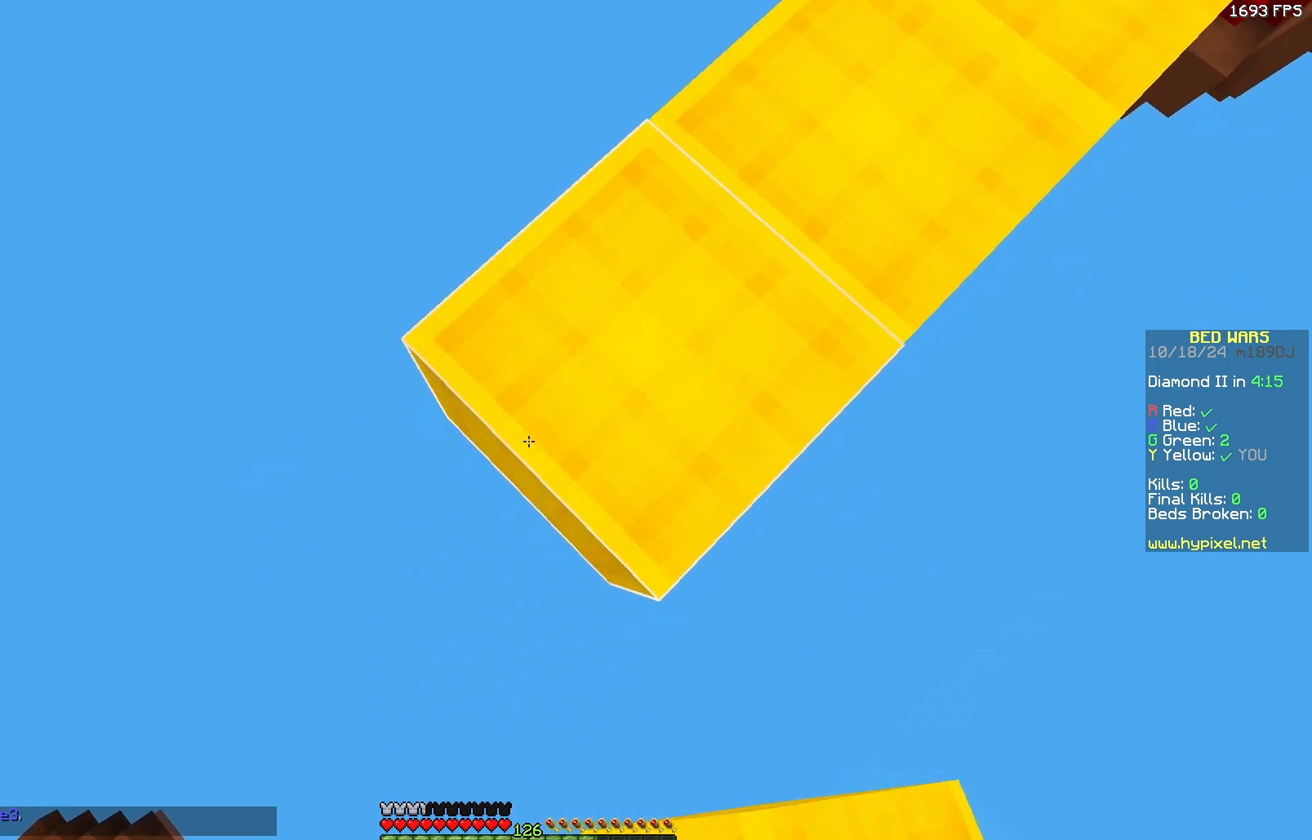
{"keys": ["a", "s"], "mouse": ["right"], "events": [[117, "mouse_right", "down"], [217, "mouse_right", "up"], [483, "mouse_right", "down"]]}
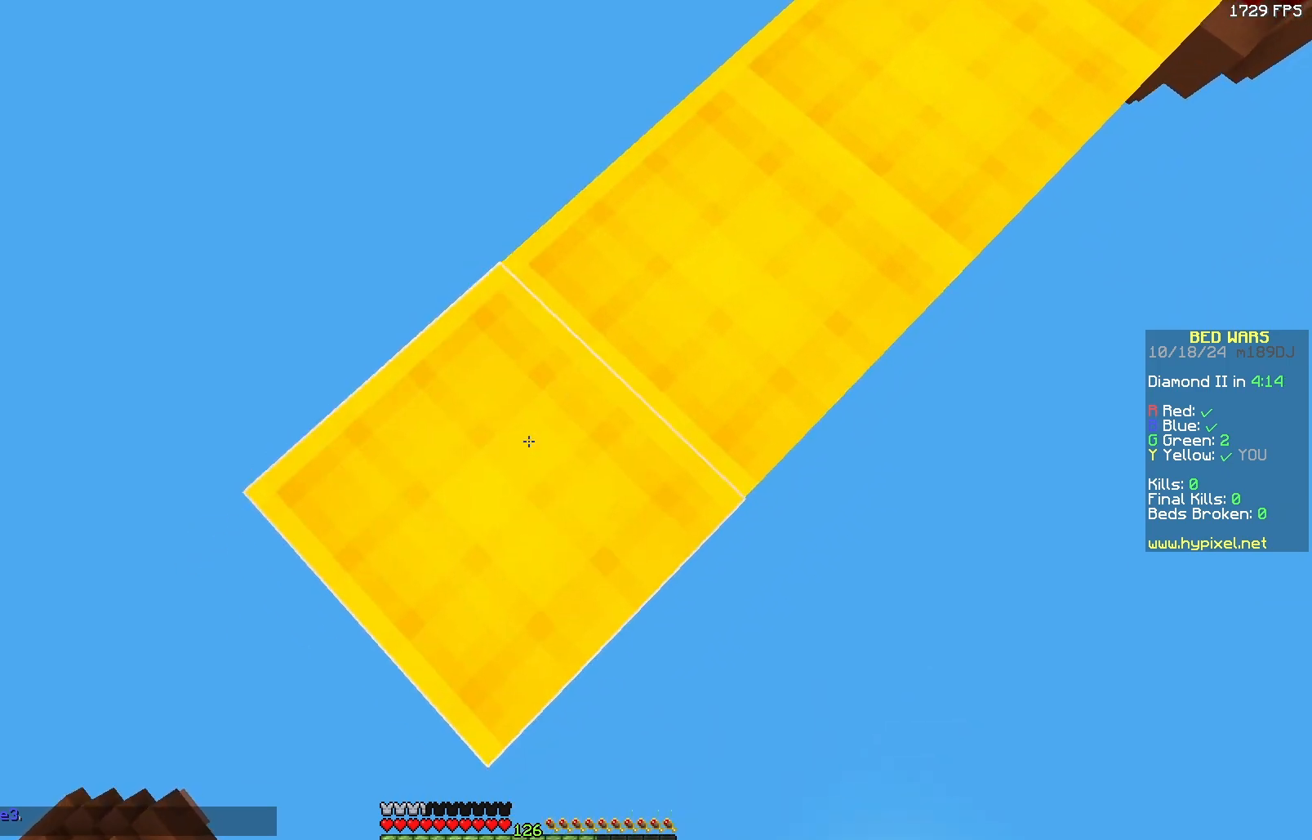
{"keys": ["a", "s"], "mouse": [], "events": [[33, "mouse_right", "up"], [333, "mouse_right", "down"], [383, "mouse_right", "up"]]}
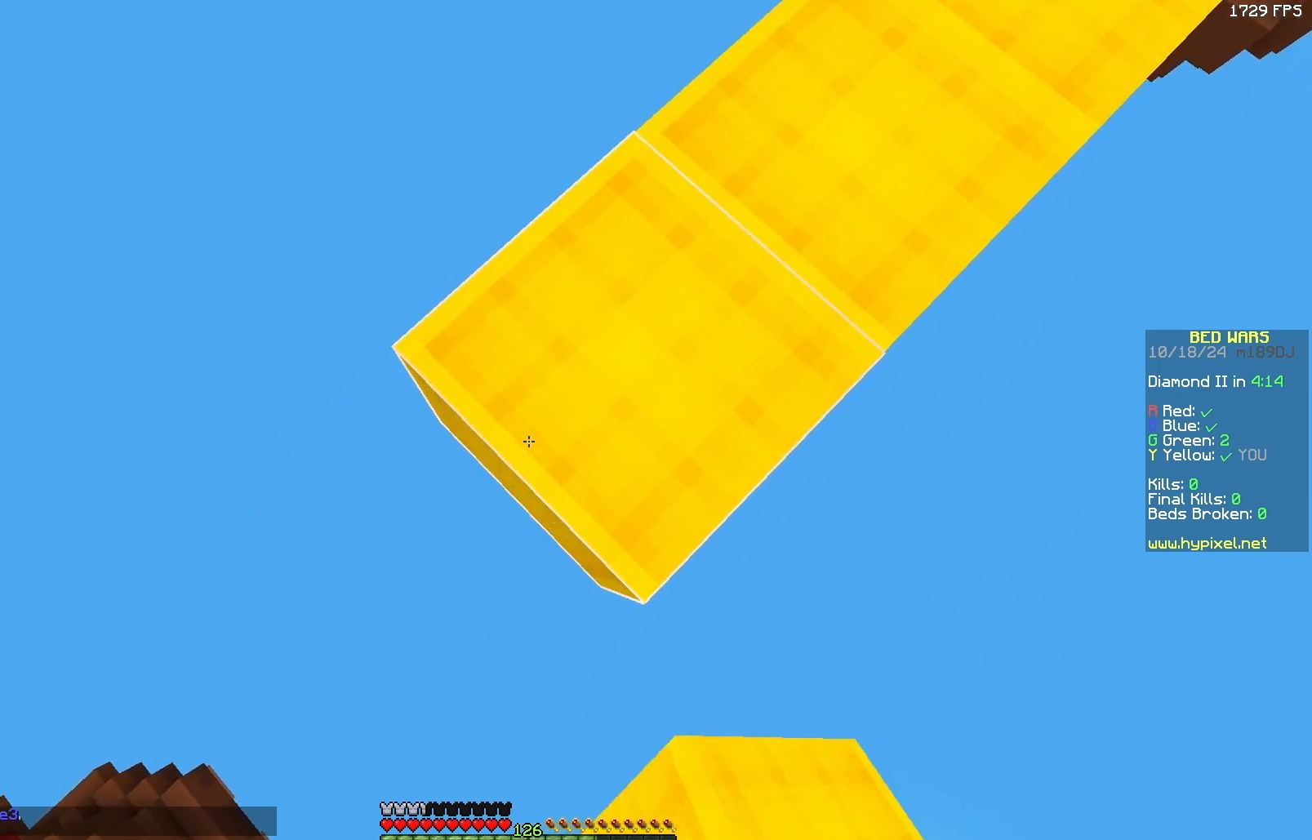
{"keys": ["a", "s"], "mouse": ["right"], "events": [[133, "mouse_right", "down"], [250, "mouse_right", "up"], [450, "mouse_right", "down"]]}
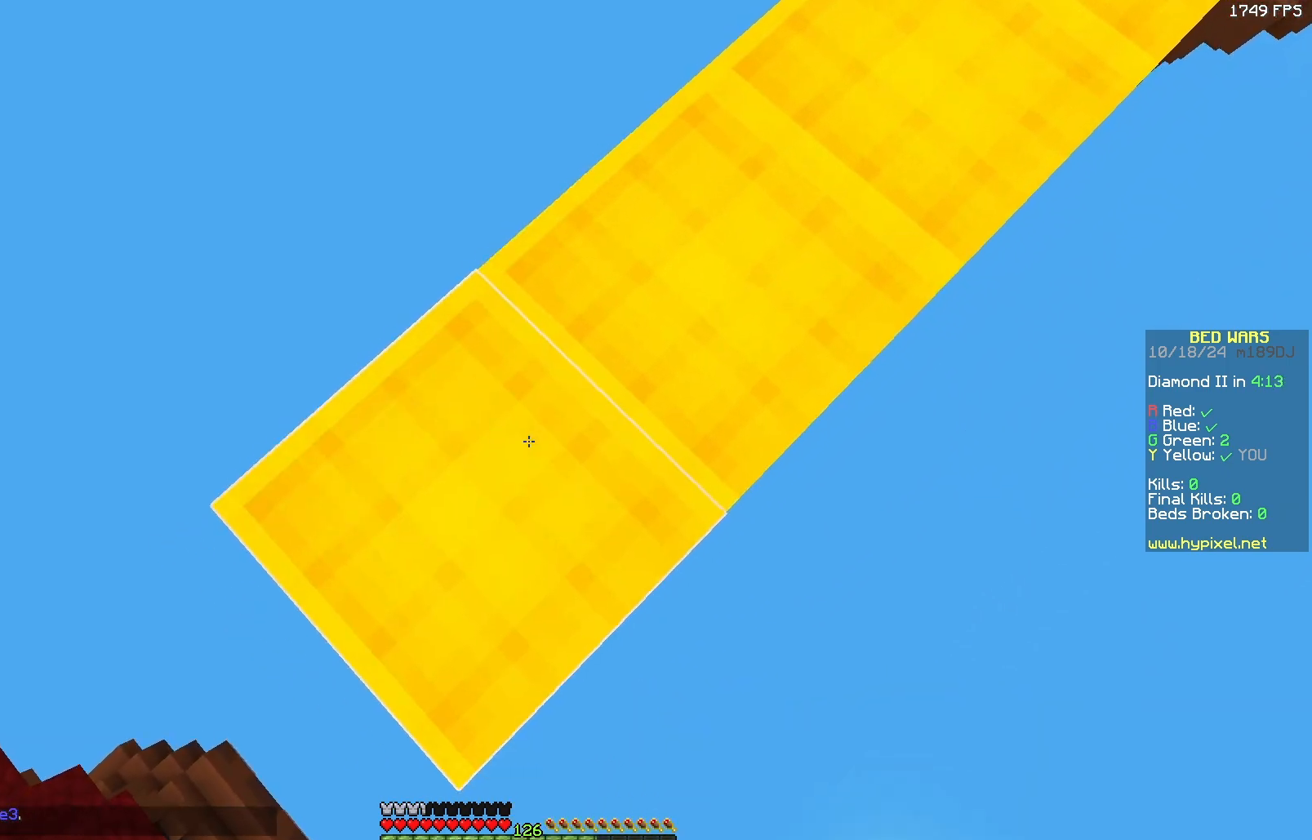
{"keys": ["a", "s"], "mouse": [], "events": [[50, "mouse_right", "up"], [300, "mouse_right", "down"], [400, "mouse_right", "up"]]}